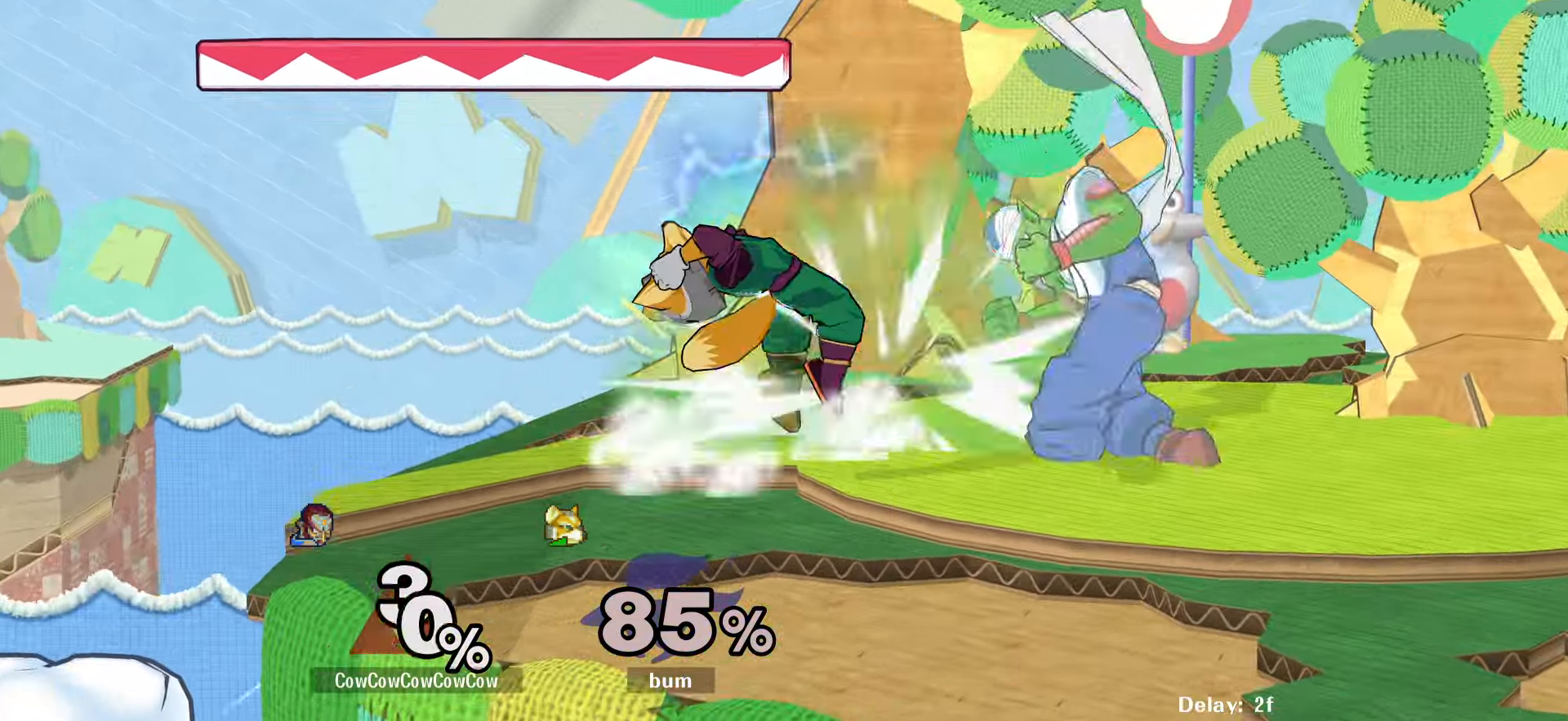
Gameplay with a controller (arcade stick); each line is a JSON object with the inputs held at the frame after it. "events" lists button and stick changes between this image and that frame as [ms after this image, input, new state], when the widget could be followed in between. Not read: L3 R3.
{"buttons": ["DPAD_RIGHT"], "events": [[317, "DPAD_DOWN", "up"], [466, "DPAD_RIGHT", "down"]]}
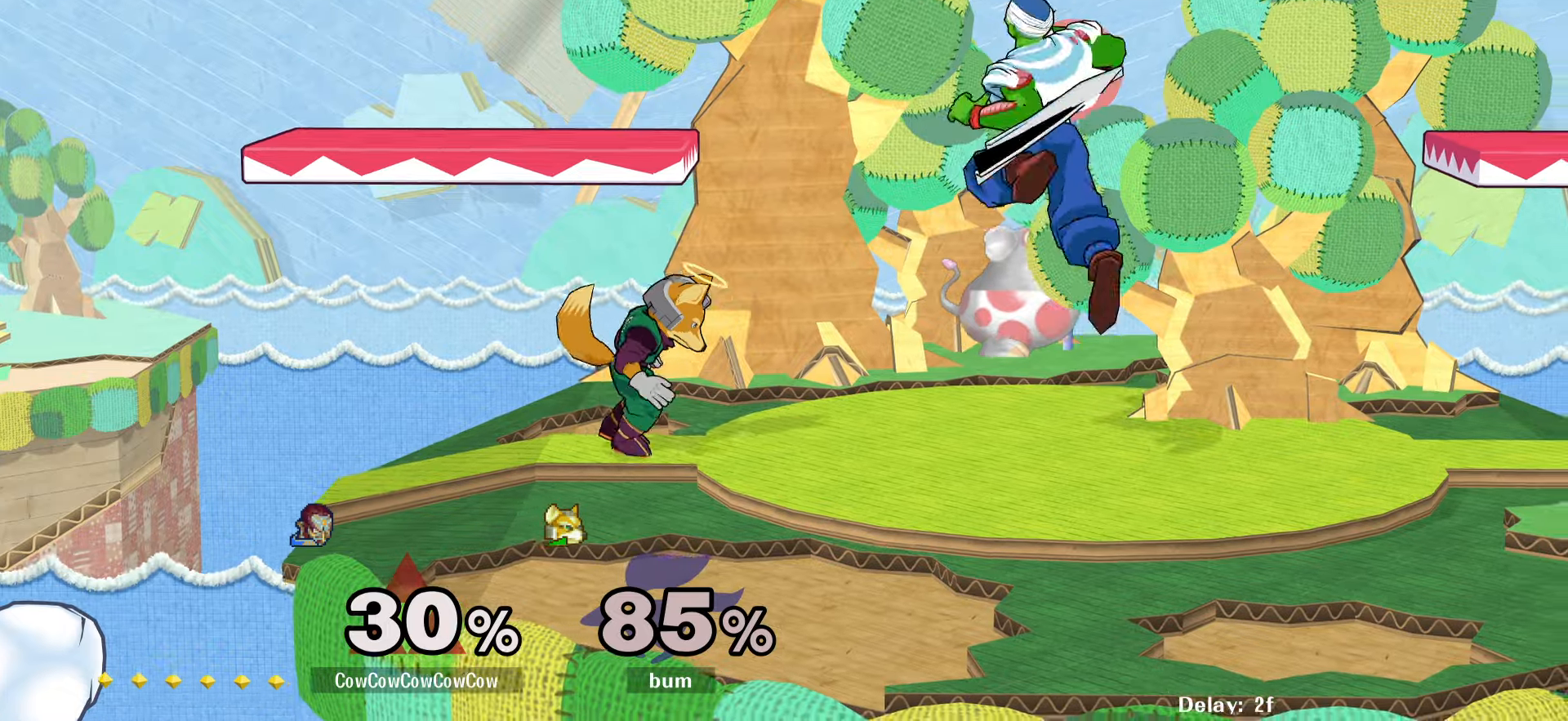
{"buttons": ["DPAD_RIGHT", "C_LEFT"], "events": [[183, "DPAD_UP", "down"], [283, "DPAD_UP", "up"], [400, "C_LEFT", "down"]]}
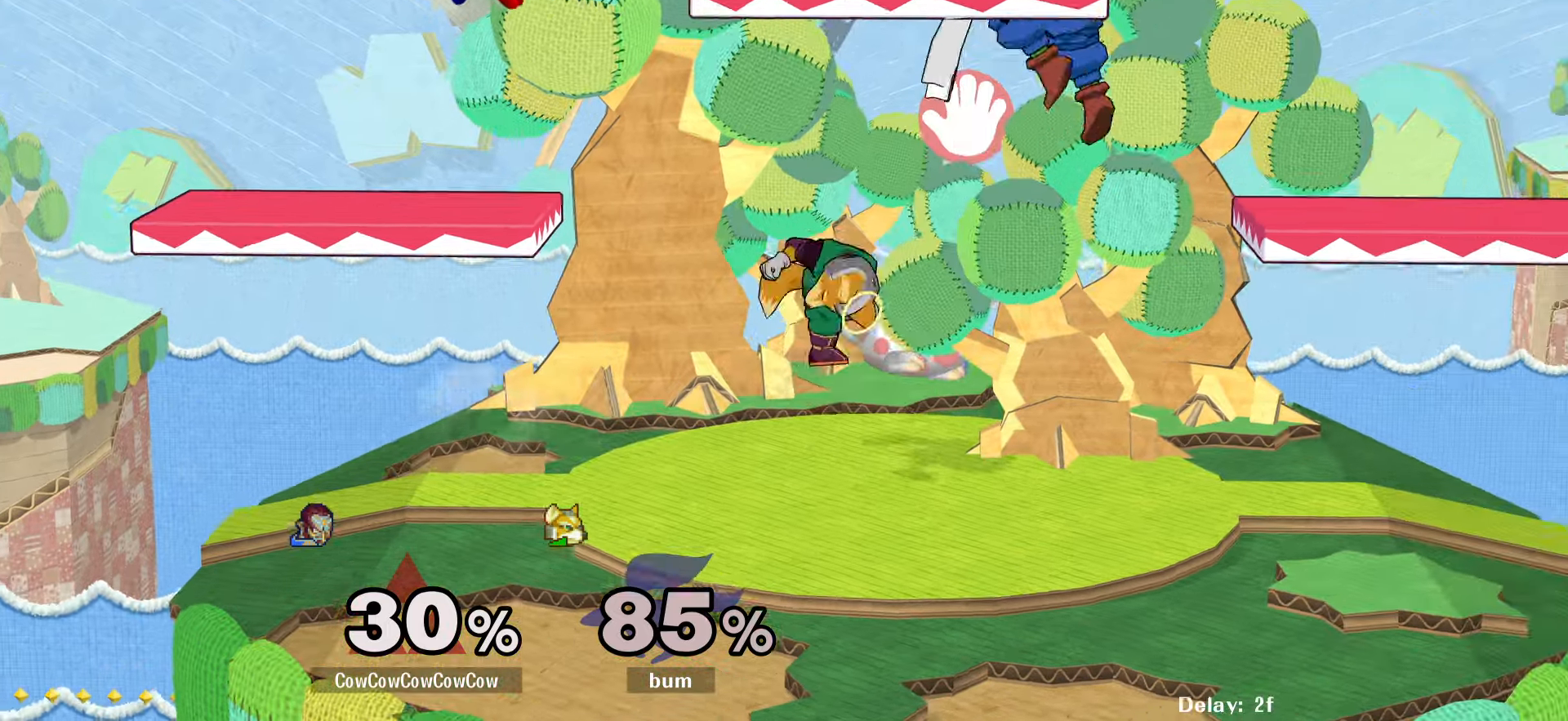
{"buttons": ["Z"], "events": [[16, "DPAD_DOWN", "down"], [133, "DPAD_DOWN", "up"], [183, "DPAD_DOWN", "down"], [183, "Z", "down"], [200, "C_LEFT", "up"], [200, "Z", "up"], [266, "Z", "down"], [283, "DPAD_RIGHT", "up"], [350, "DPAD_DOWN", "up"]]}
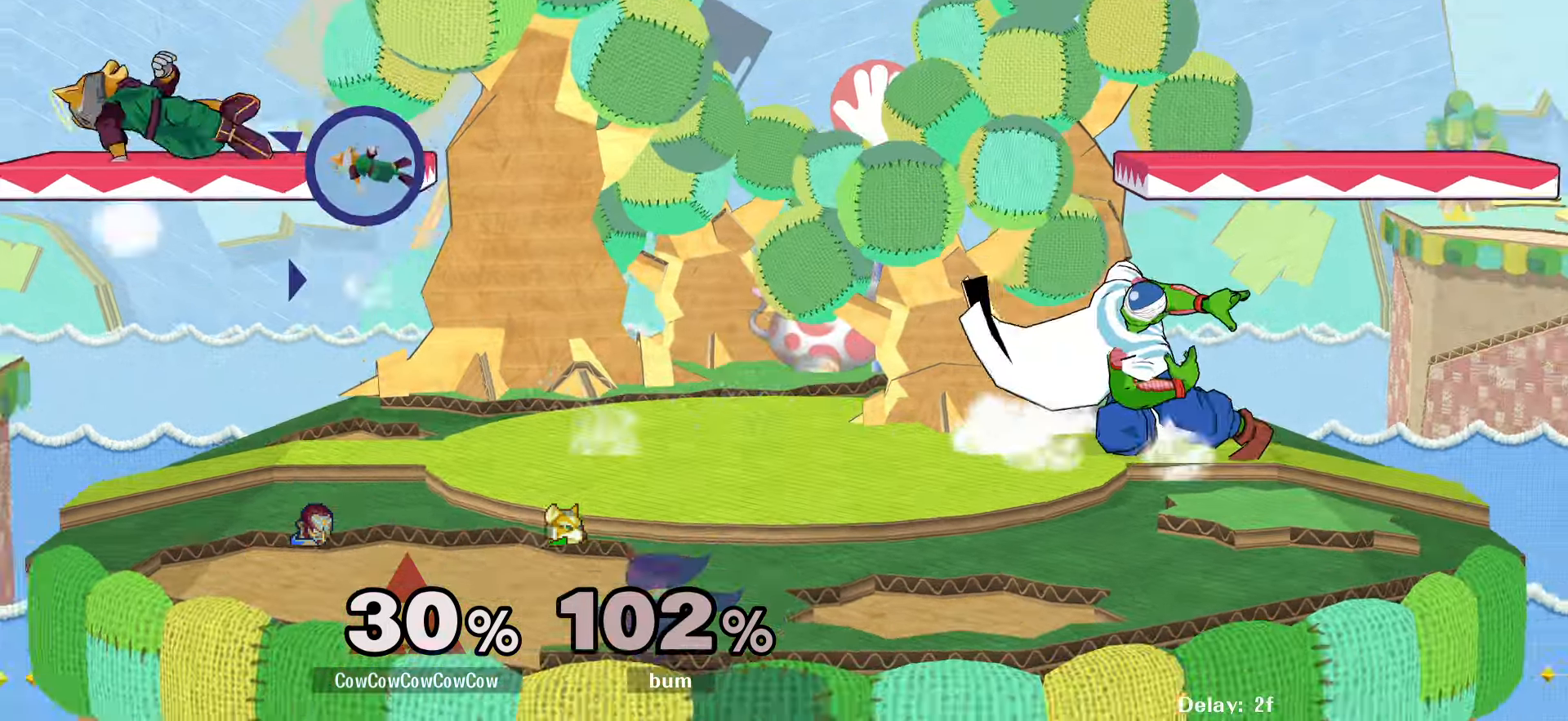
{"buttons": [], "events": [[50, "DPAD_LEFT", "down"], [50, "Z", "up"], [400, "DPAD_DOWN", "down"], [433, "DPAD_LEFT", "up"], [483, "DPAD_DOWN", "up"]]}
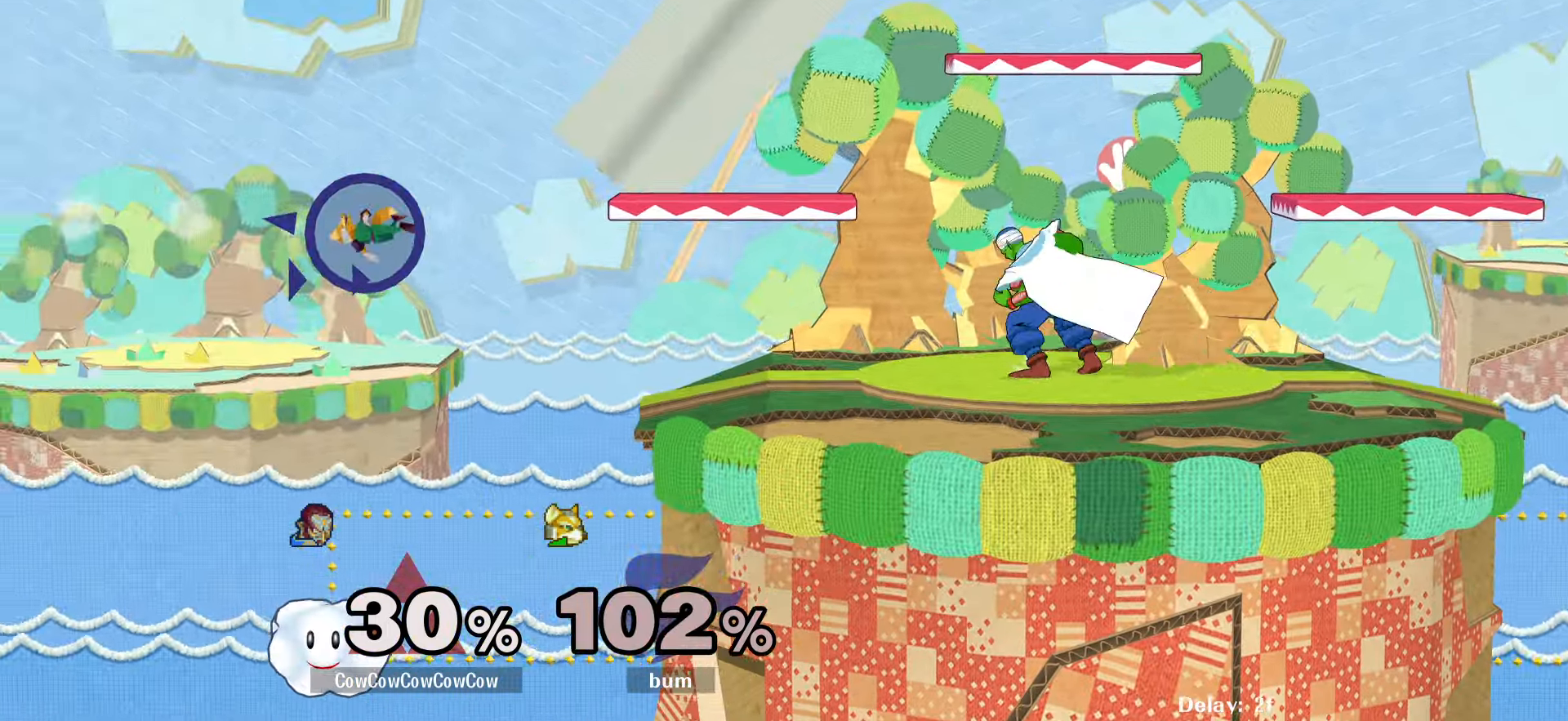
{"buttons": [], "events": []}
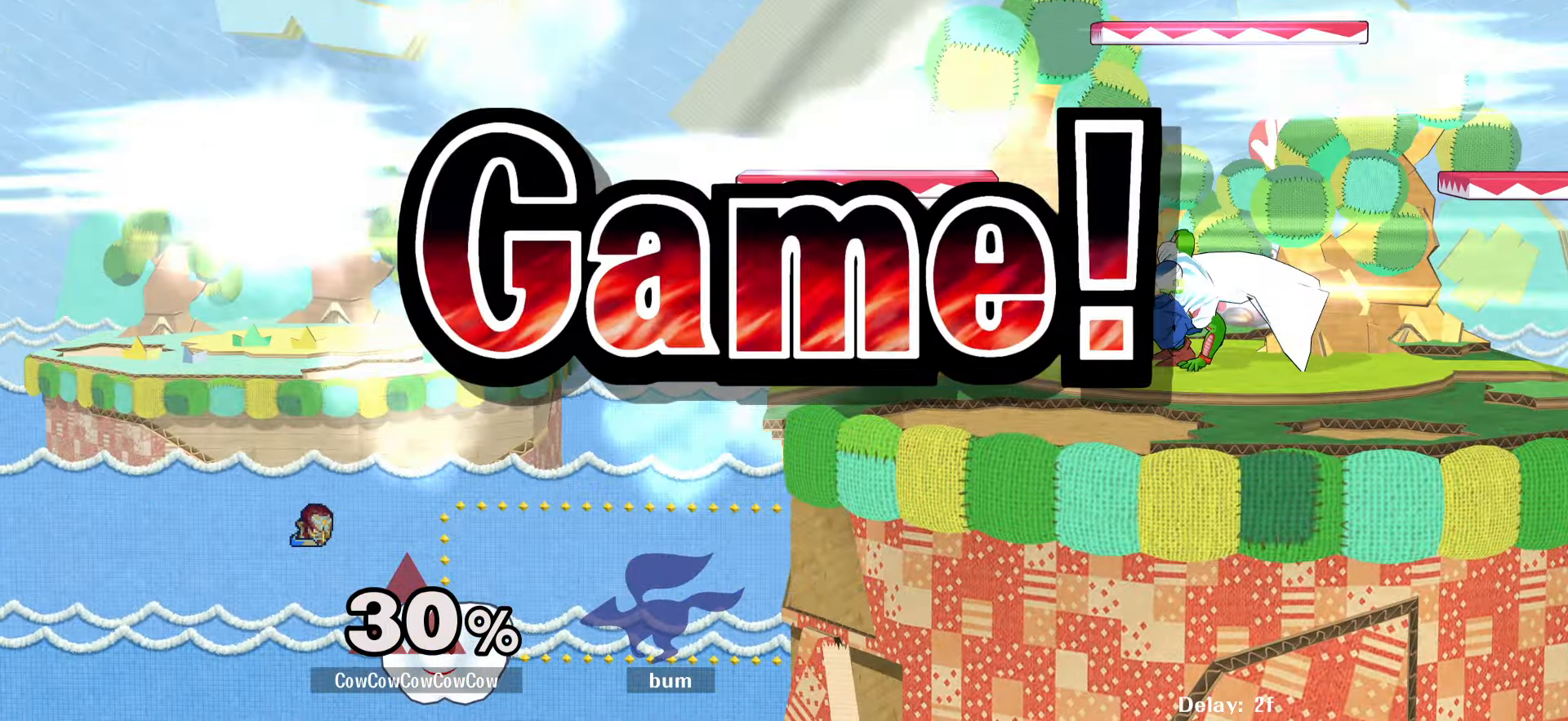
{"buttons": [], "events": []}
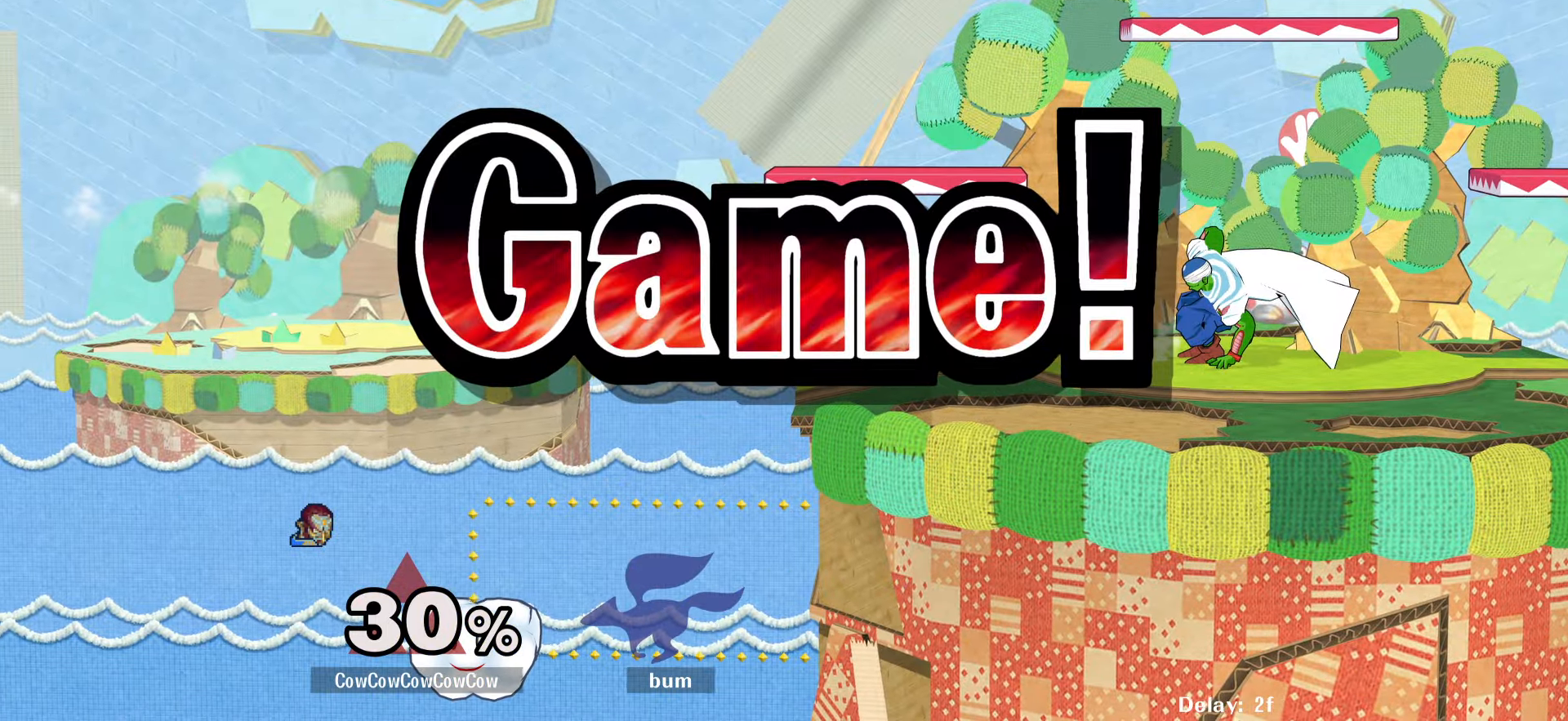
{"buttons": [], "events": []}
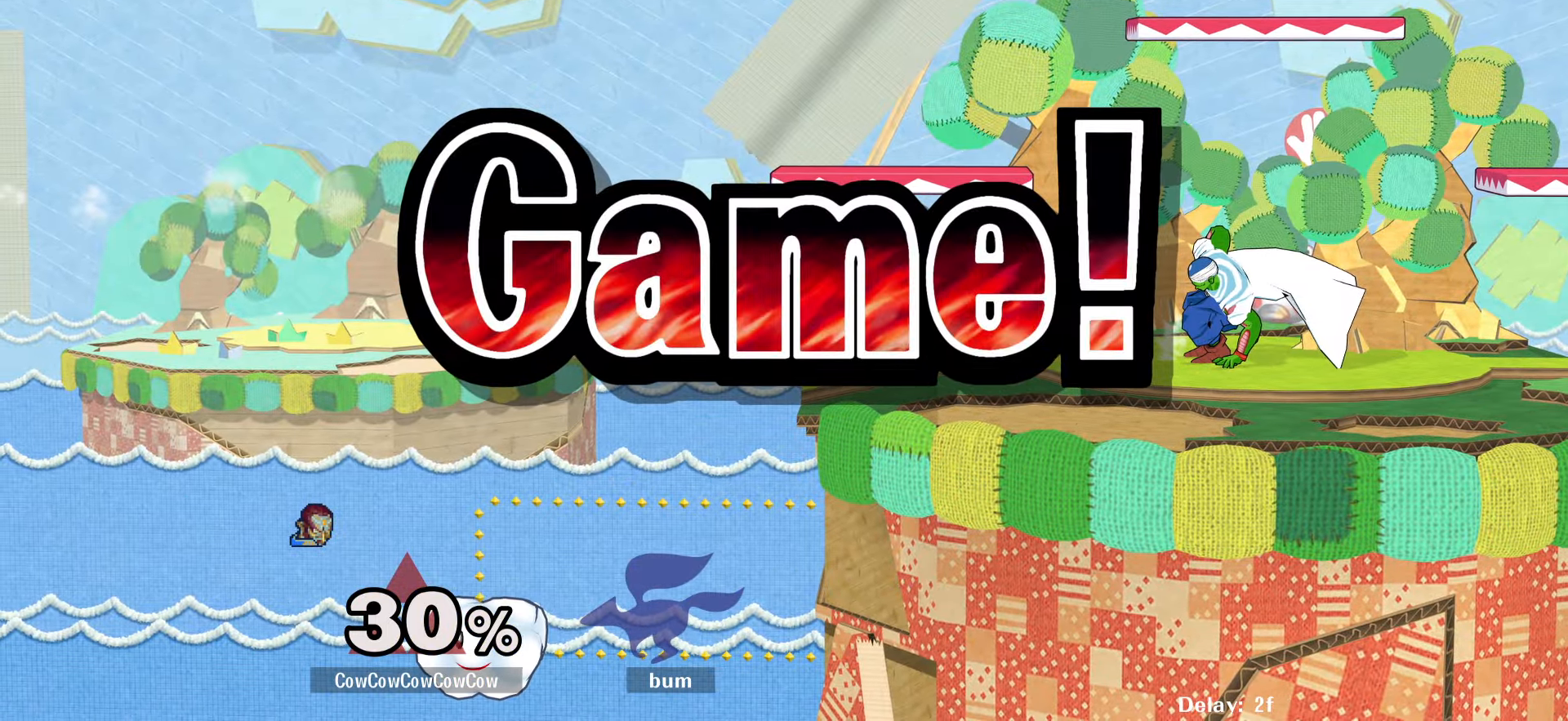
{"buttons": [], "events": []}
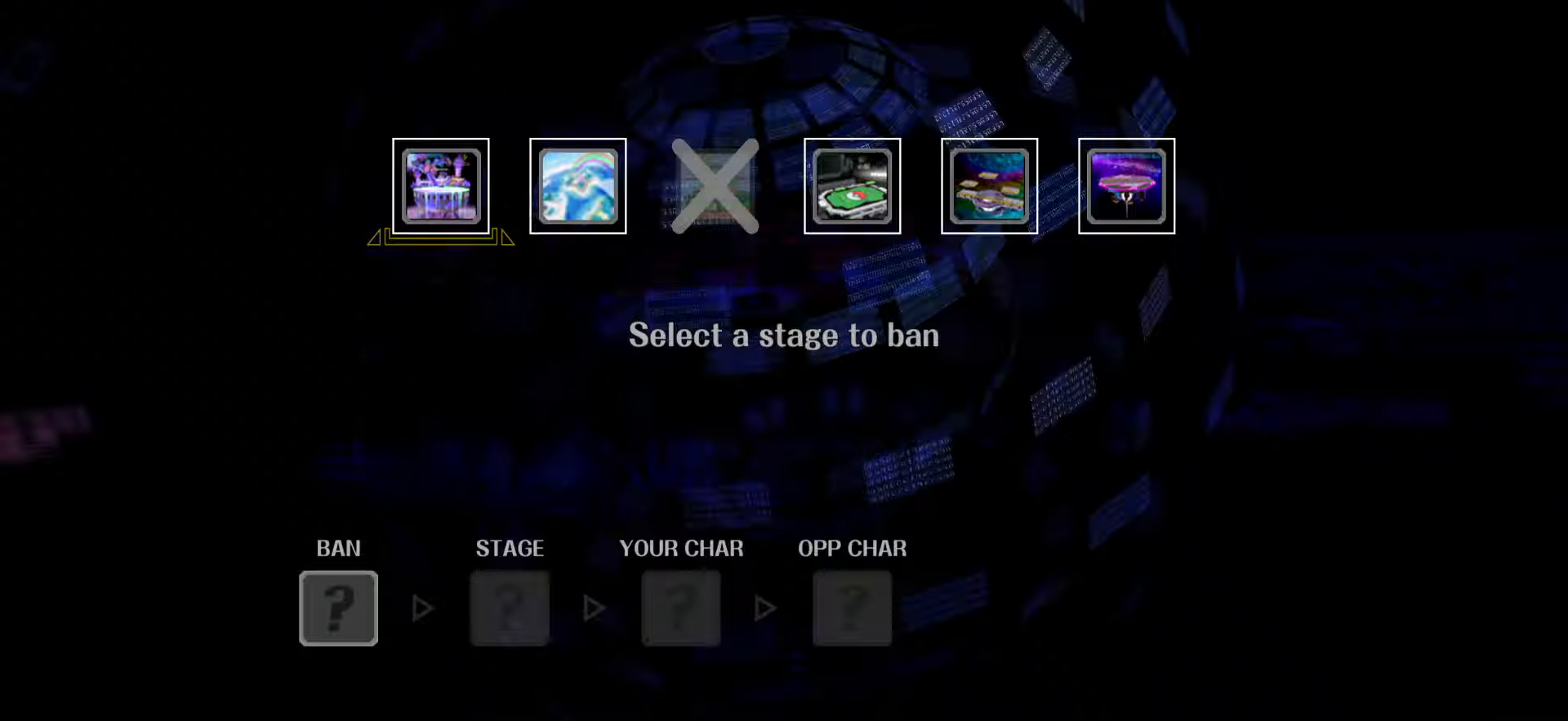
{"buttons": [], "events": []}
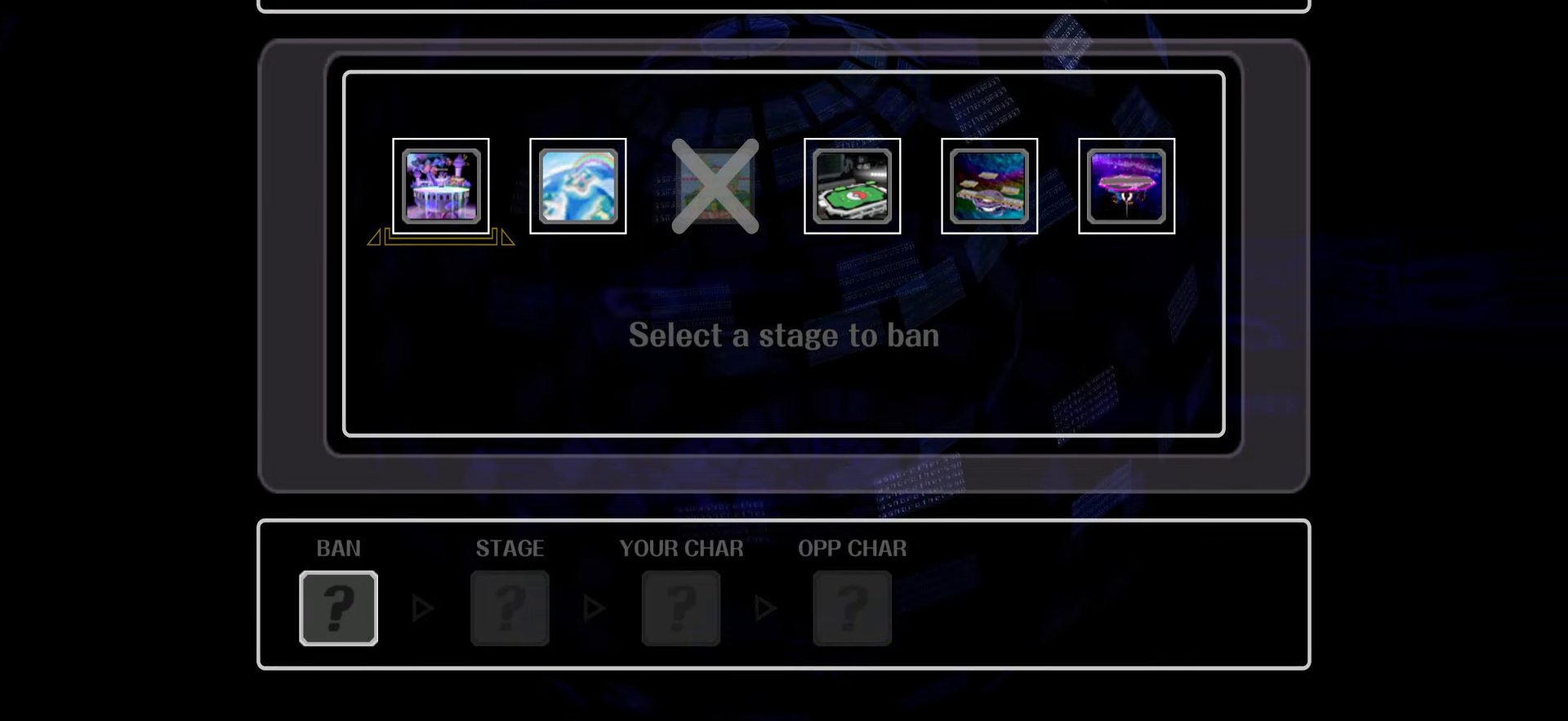
{"buttons": [], "events": [[200, "DPAD_LEFT", "down"], [300, "DPAD_LEFT", "up"]]}
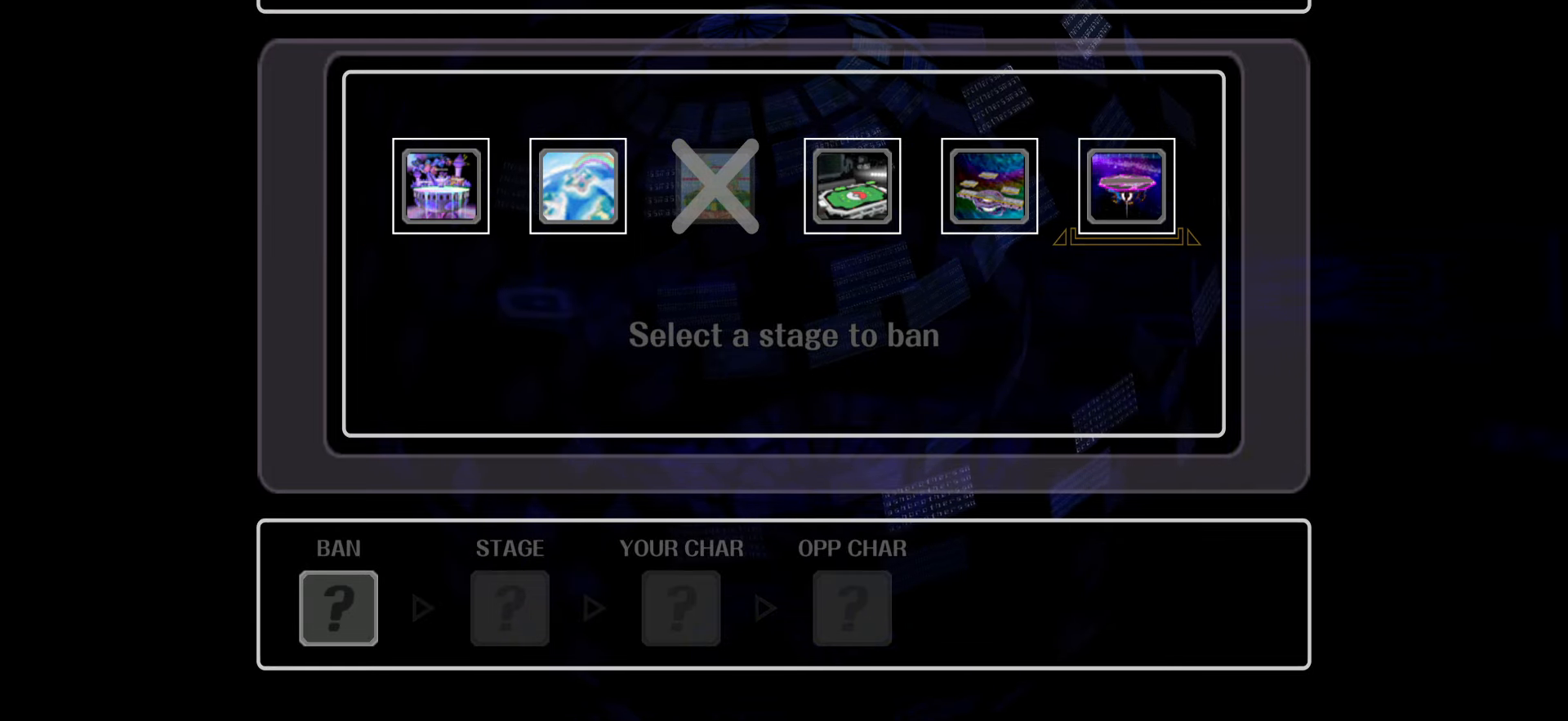
{"buttons": [], "events": []}
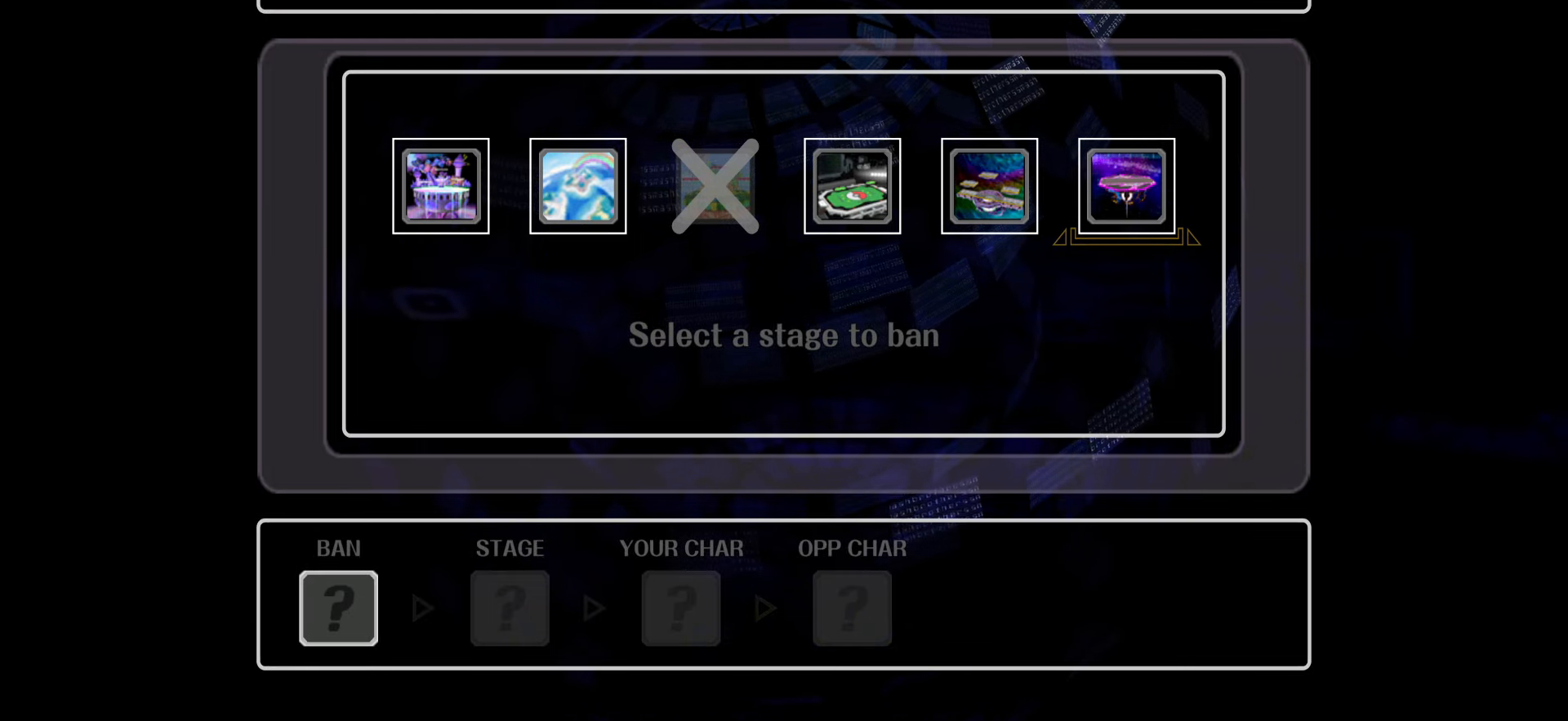
{"buttons": [], "events": []}
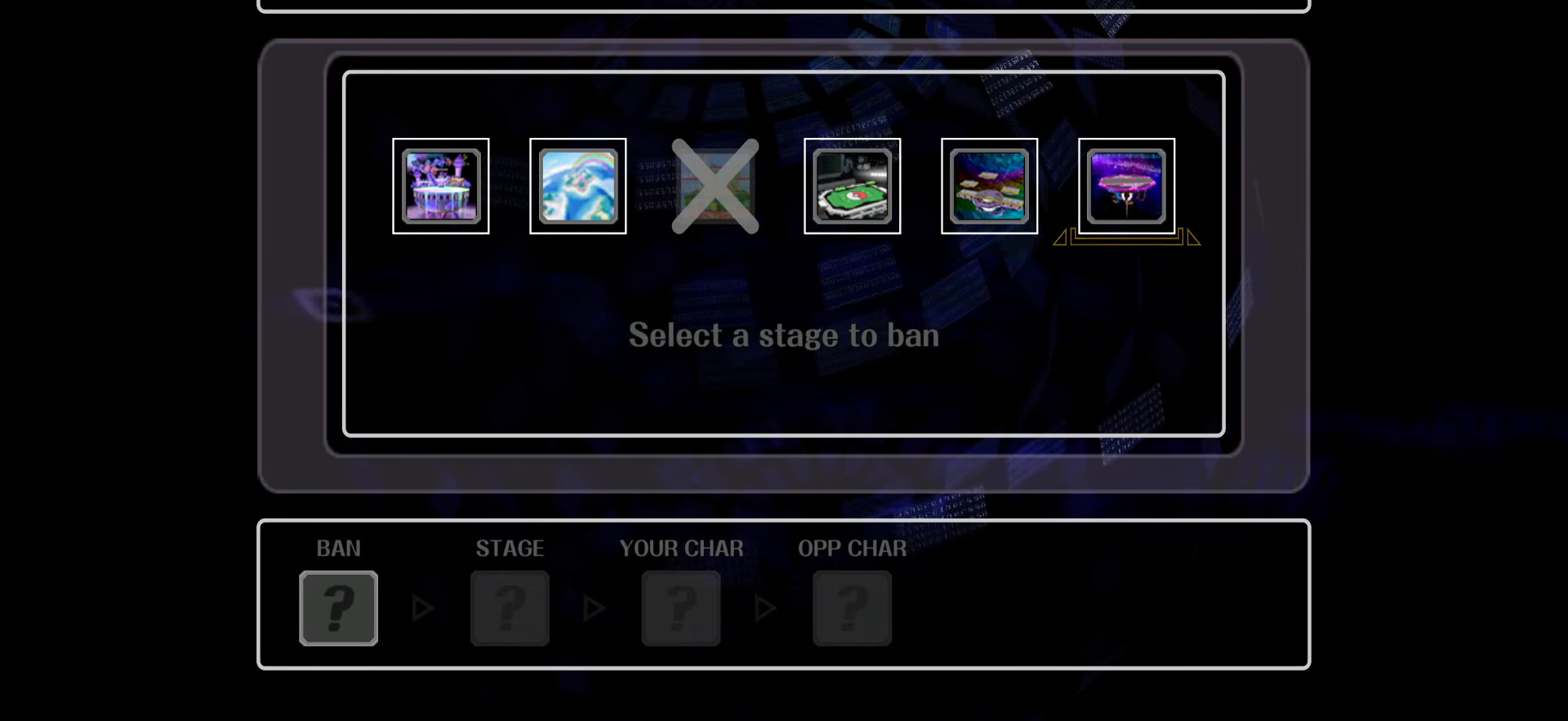
{"buttons": [], "events": [[184, "DPAD_LEFT", "down"], [267, "DPAD_LEFT", "up"], [334, "DPAD_LEFT", "down"], [417, "A", "down"], [500, "A", "up"], [500, "DPAD_LEFT", "up"]]}
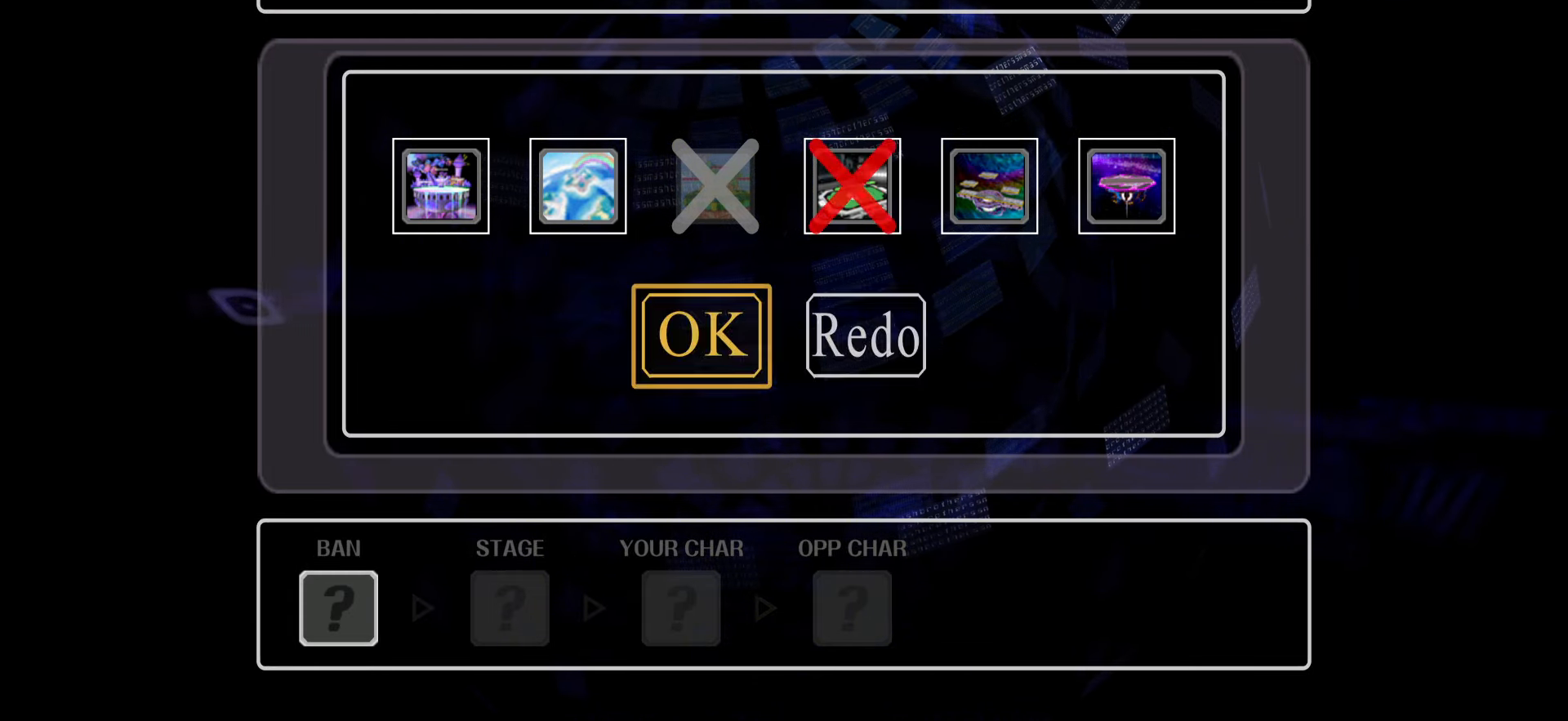
{"buttons": [], "events": [[67, "A", "down"], [150, "A", "up"]]}
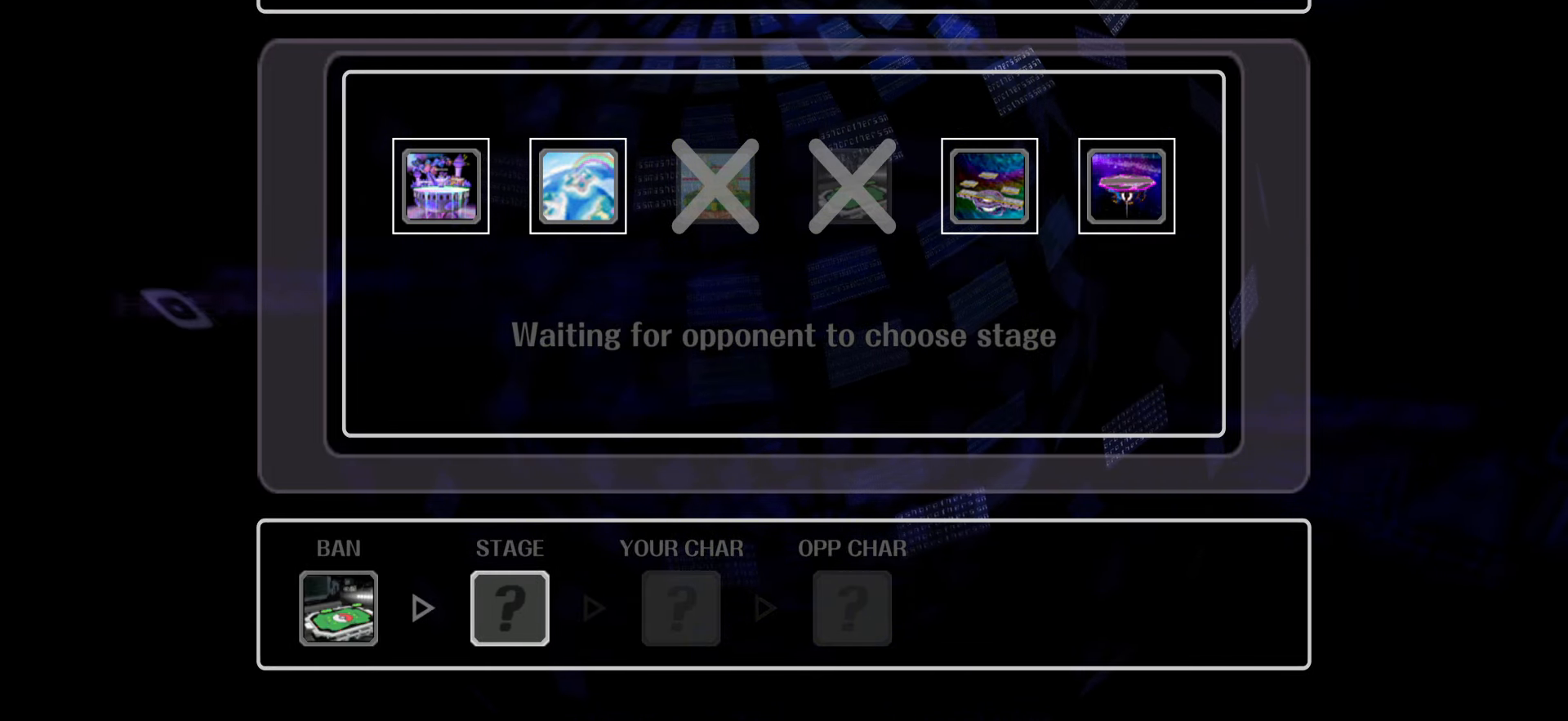
{"buttons": [], "events": []}
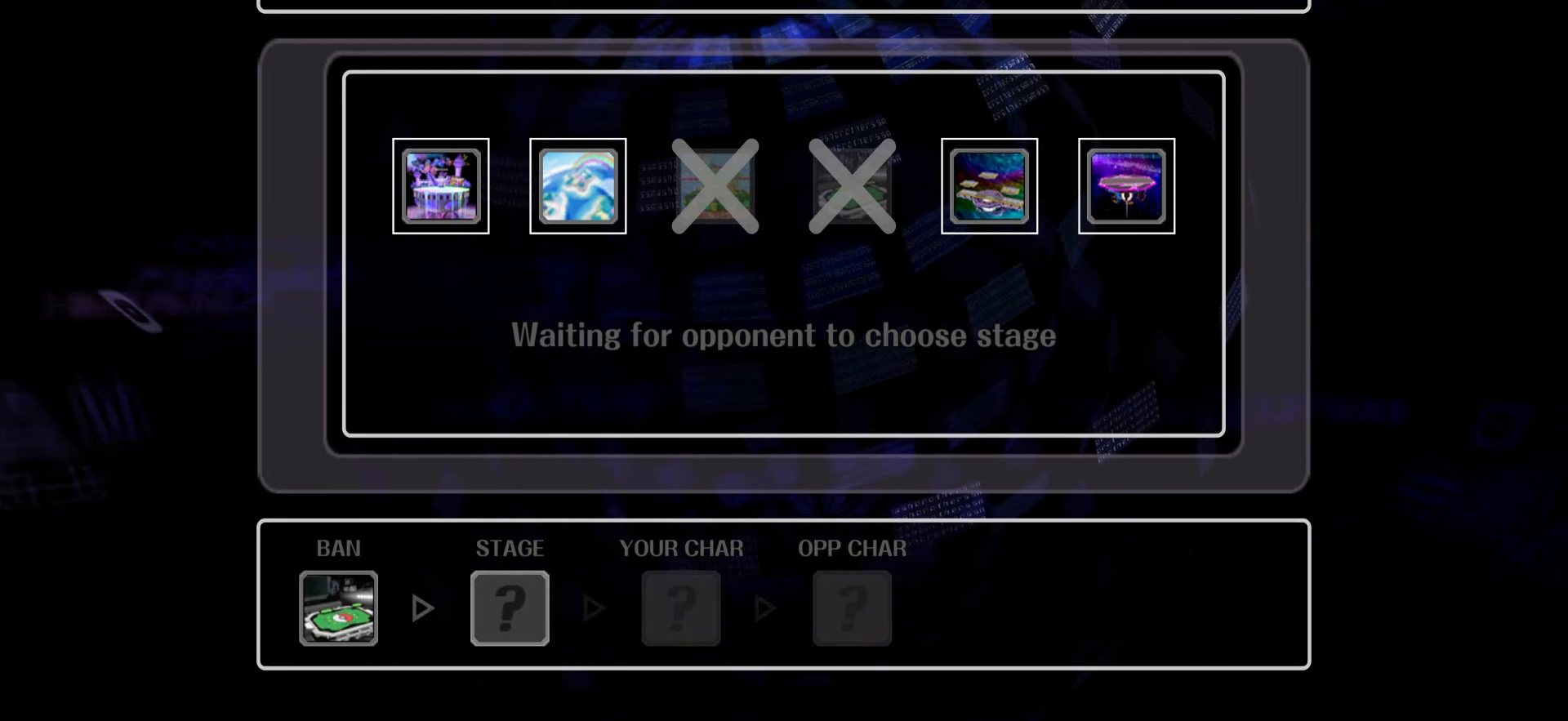
{"buttons": [], "events": []}
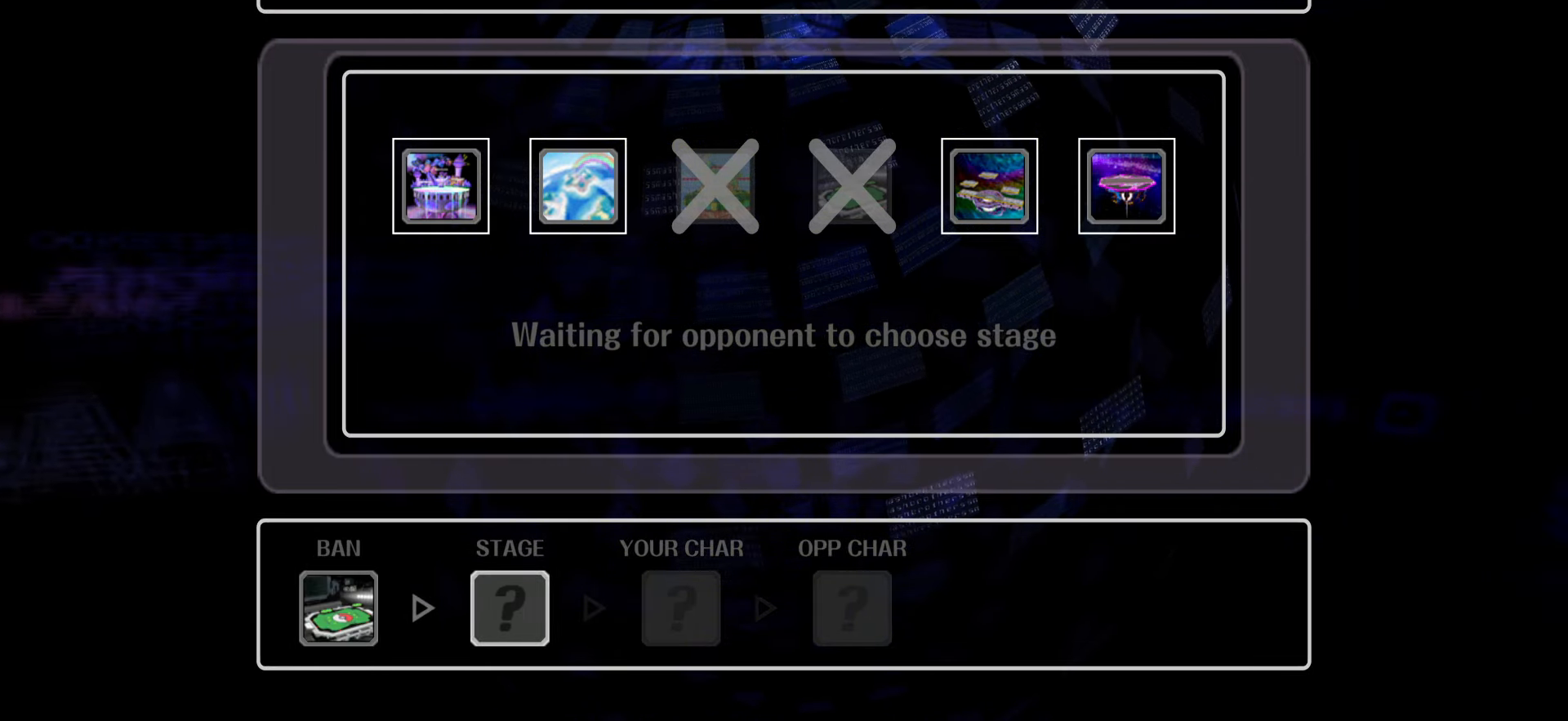
{"buttons": [], "events": []}